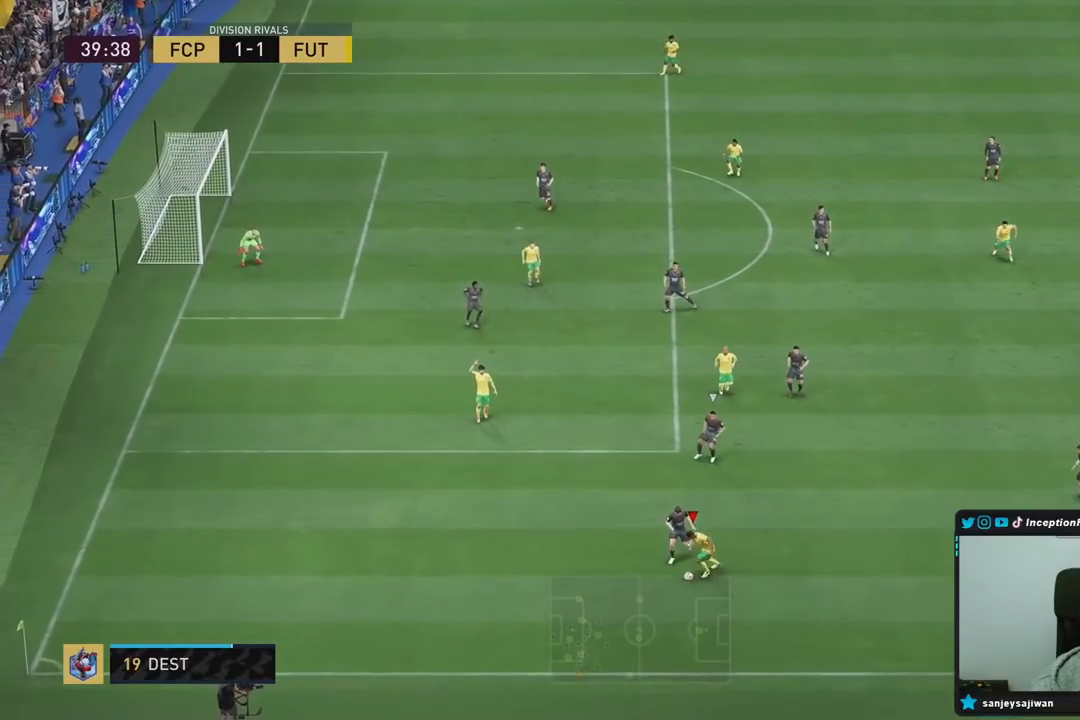
Gameplay with a controller (PlayStation layout); each line is a JSON object with the inputs held at the frame after it. "events" lists button and stick changes between this image and that frame as [ms after this image, input, new state], when the widget could be followed in between. Not read: L3 R3.
{"buttons": [], "left_stick": "right", "right_stick": "center", "events": [[50, "left_stick", "down-right"], [400, "left_stick", "right"]]}
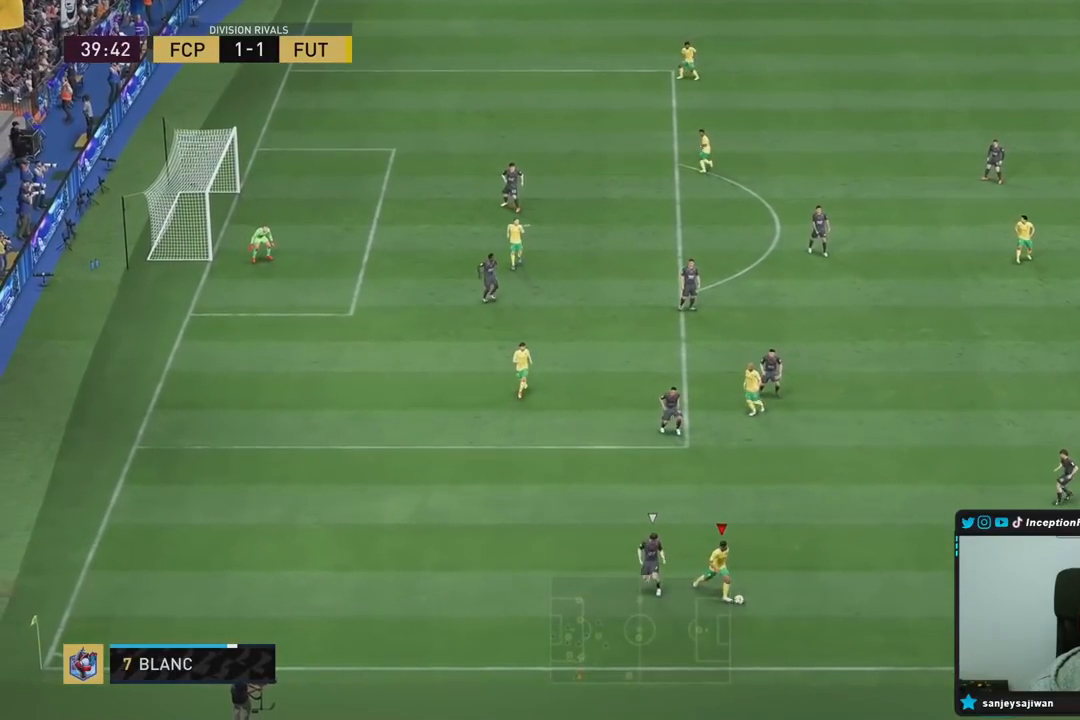
{"buttons": [], "left_stick": "up-right", "right_stick": "center", "events": [[267, "CROSS", "down"], [333, "left_stick", "up-right"], [433, "CROSS", "up"]]}
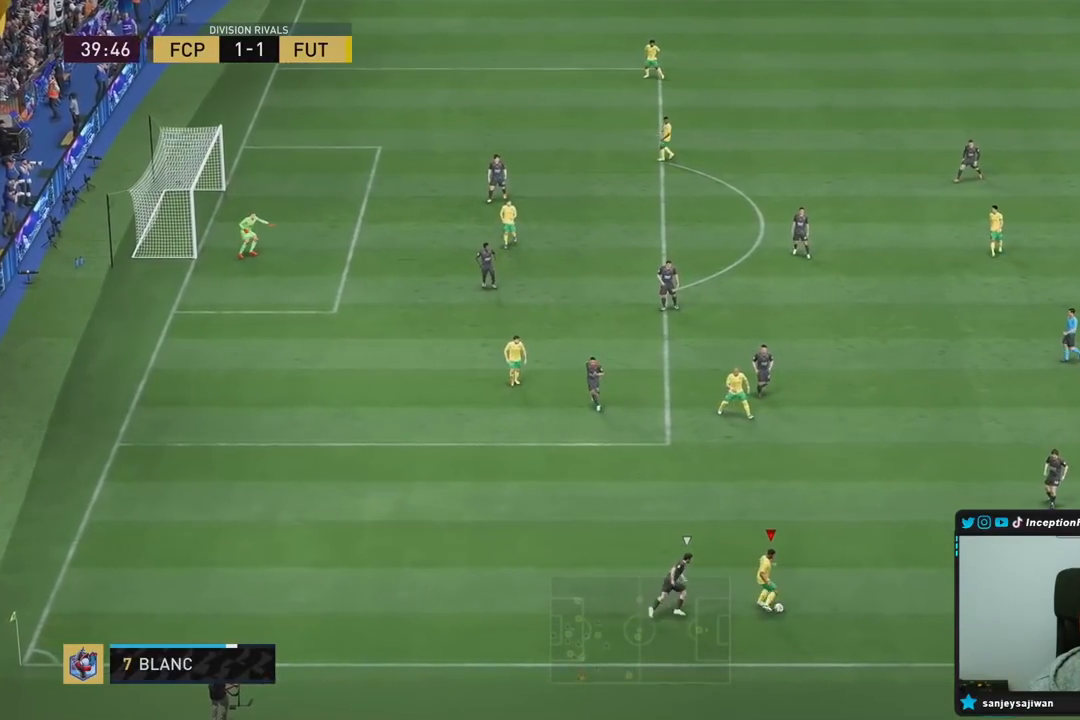
{"buttons": [], "left_stick": "down-left", "right_stick": "center", "events": [[150, "left_stick", "center"], [267, "R2", "down"], [400, "left_stick", "down-left"], [450, "R2", "up"]]}
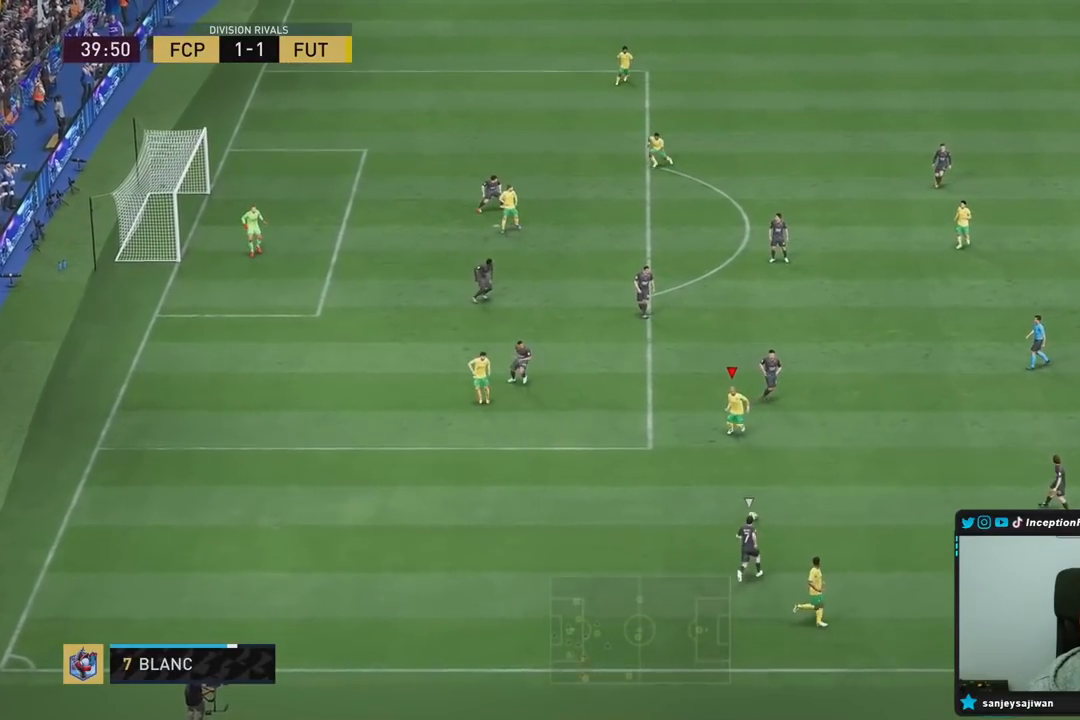
{"buttons": [], "left_stick": "down-left", "right_stick": "center", "events": []}
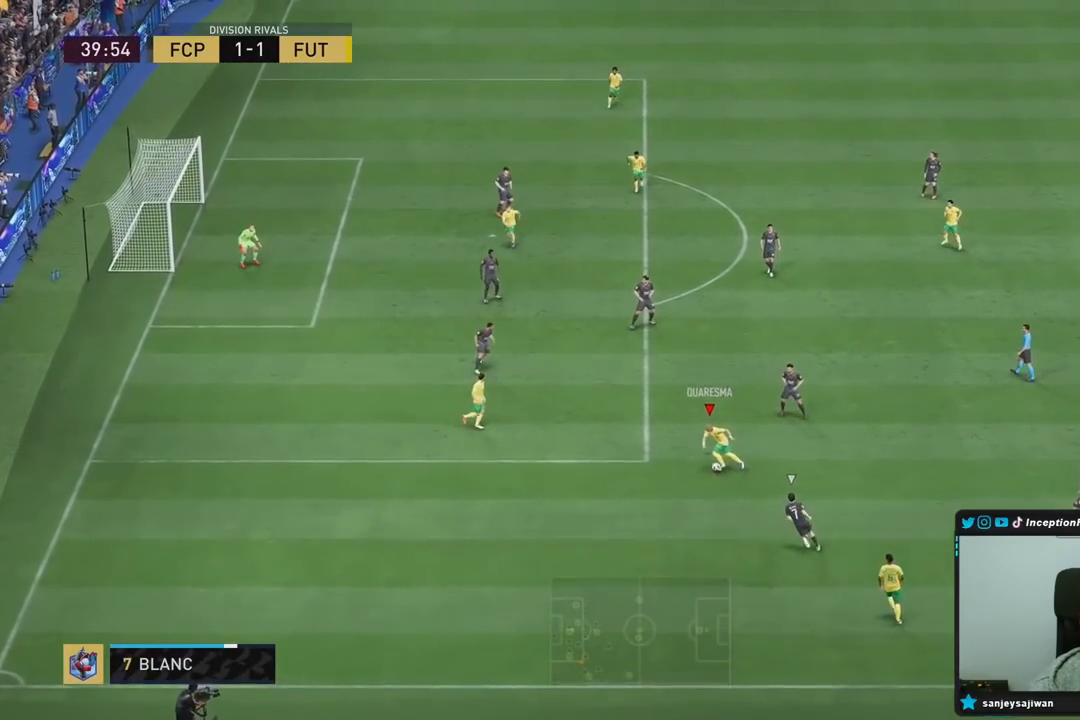
{"buttons": ["L2", "R2"], "left_stick": "down-left", "right_stick": "center", "events": [[150, "left_stick", "center"], [217, "right_stick", "left"], [267, "right_stick", "center"], [317, "right_stick", "up"], [383, "left_stick", "left"], [400, "L2", "down"], [400, "R2", "down"], [433, "right_stick", "center"], [500, "left_stick", "down-left"]]}
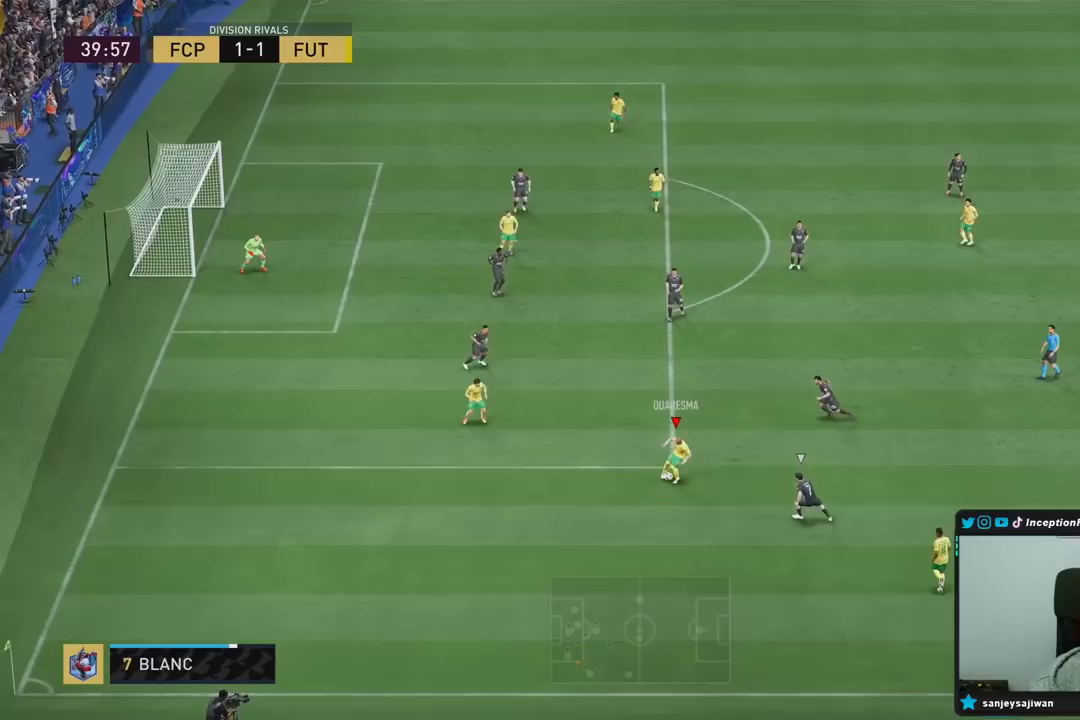
{"buttons": [], "left_stick": "down-left", "right_stick": "center", "events": [[50, "L2", "up"], [67, "R2", "up"]]}
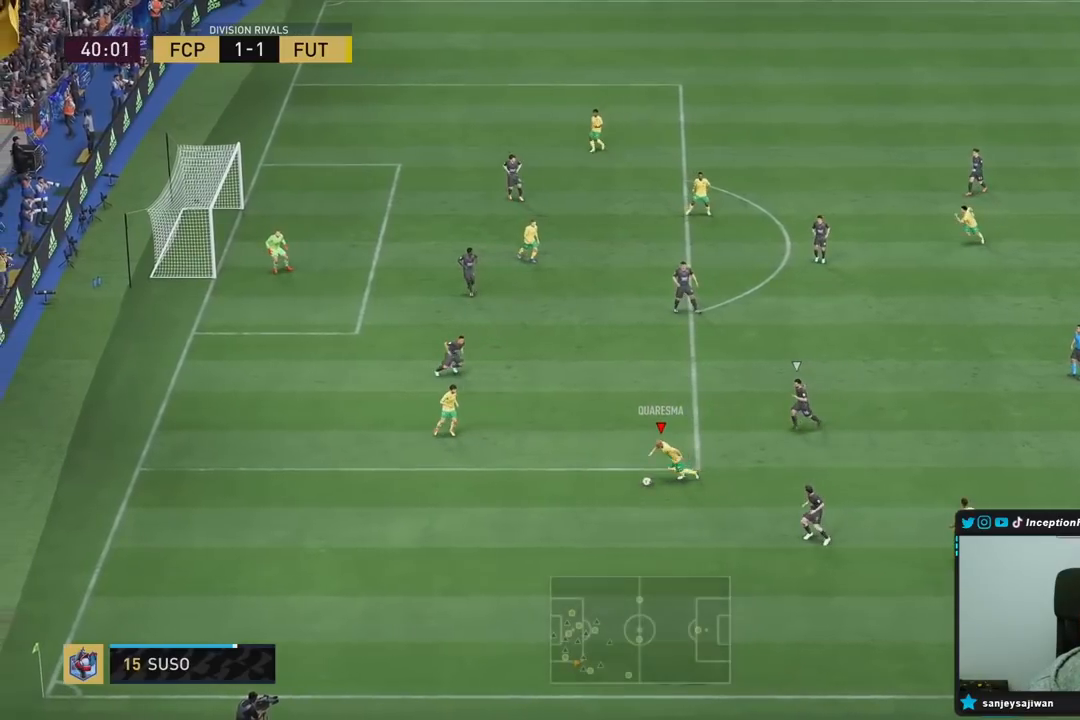
{"buttons": [], "left_stick": "center", "right_stick": "center", "events": [[200, "L1", "down"], [200, "left_stick", "center"], [300, "L1", "up"]]}
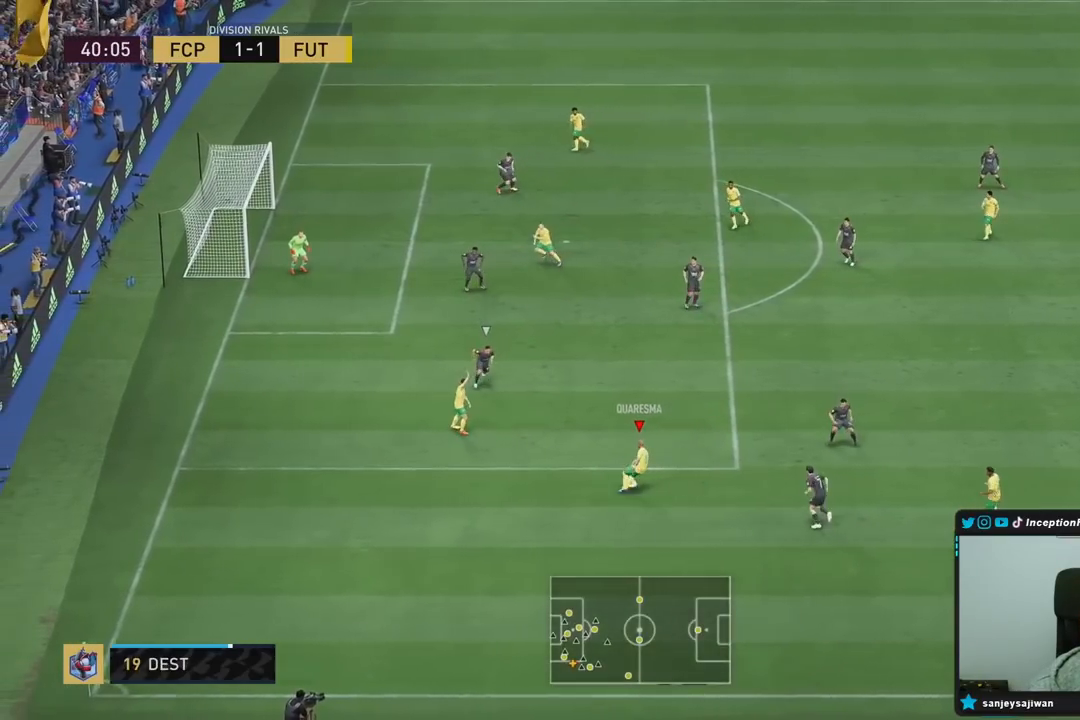
{"buttons": [], "left_stick": "center", "right_stick": "center", "events": [[133, "left_stick", "up-left"], [450, "left_stick", "center"], [450, "right_stick", "down-left"], [500, "right_stick", "center"]]}
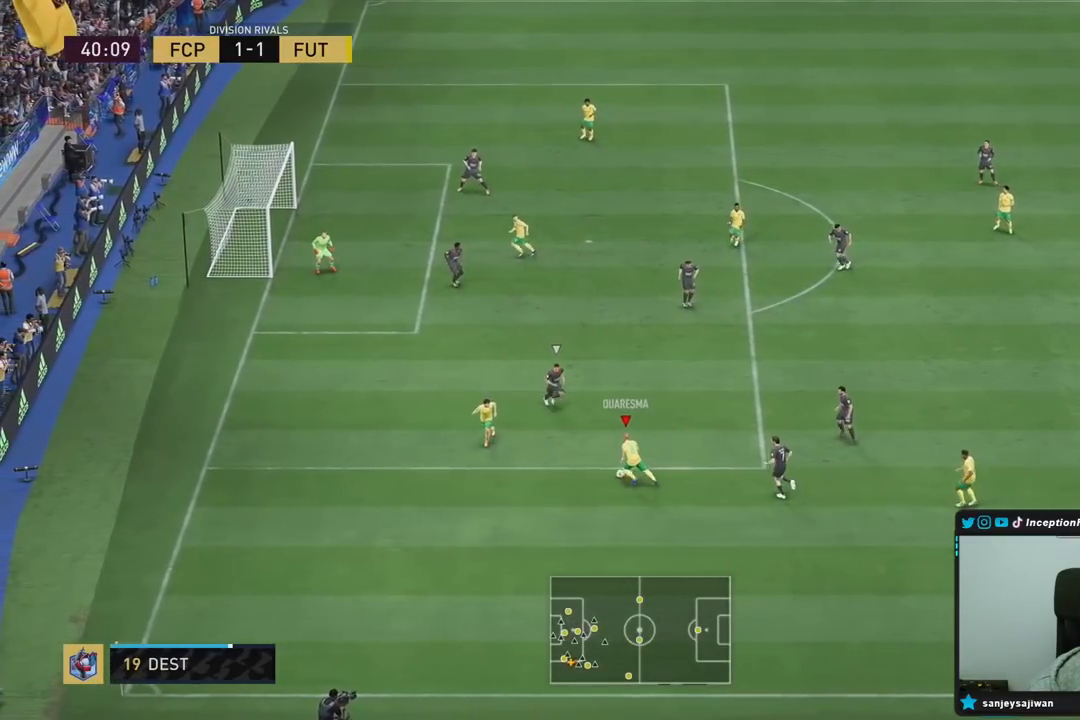
{"buttons": [], "left_stick": "down", "right_stick": "center", "events": [[200, "left_stick", "down"]]}
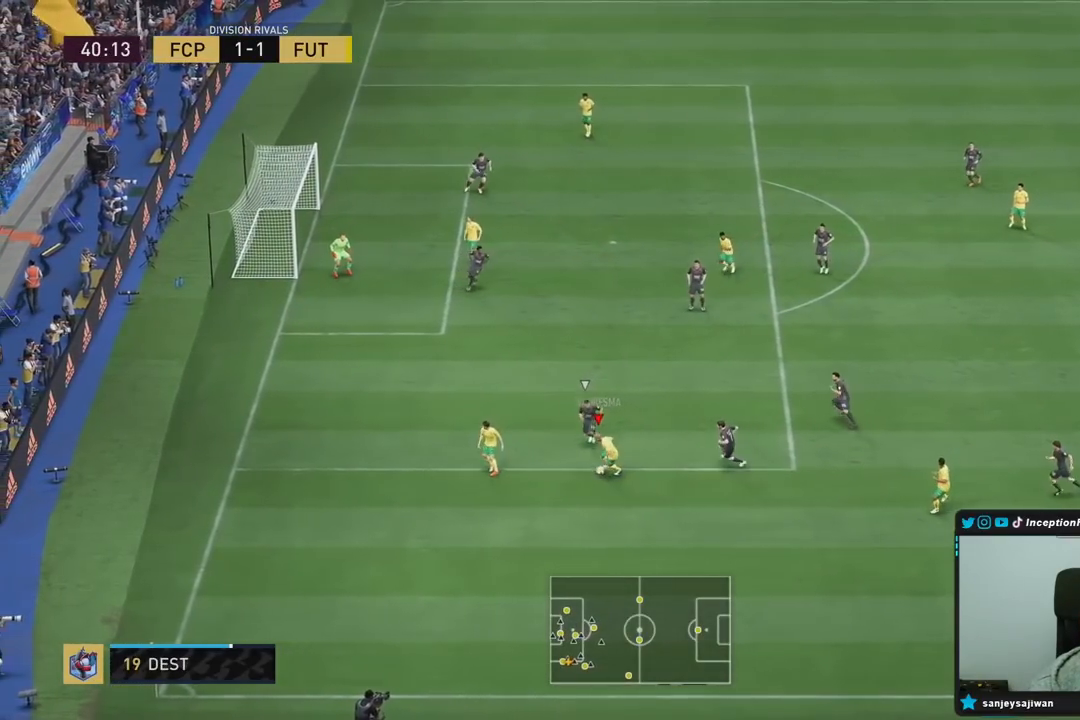
{"buttons": [], "left_stick": "down-right", "right_stick": "center", "events": [[283, "left_stick", "center"], [367, "left_stick", "down-right"]]}
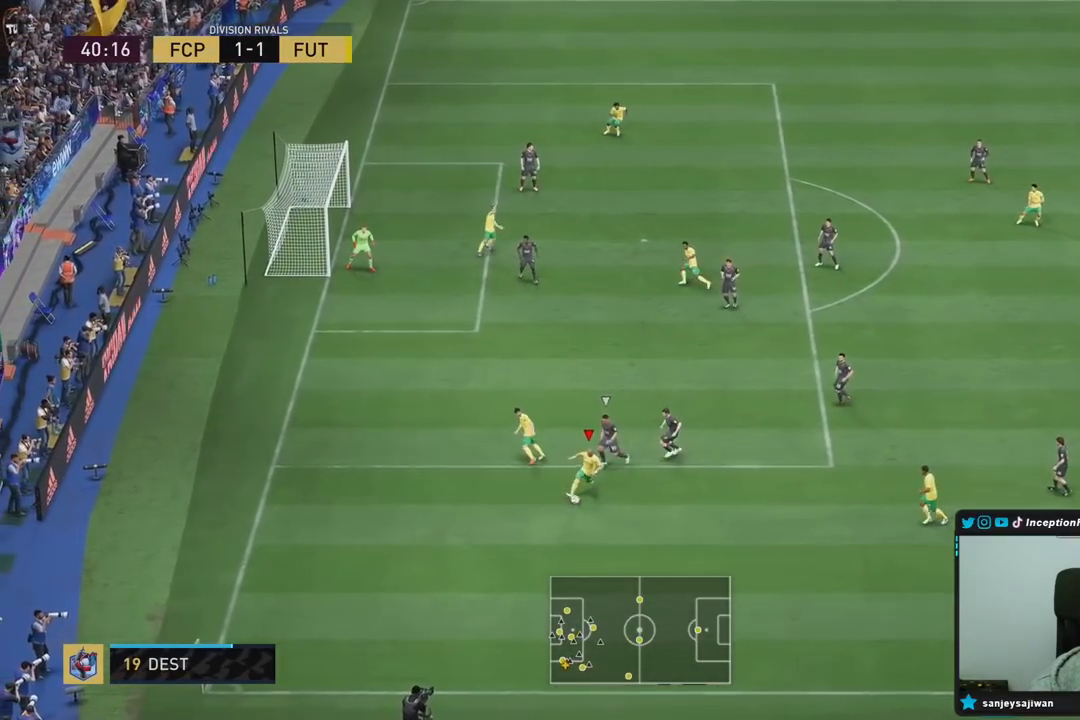
{"buttons": [], "left_stick": "left", "right_stick": "center", "events": [[250, "left_stick", "center"], [267, "right_stick", "down-right"], [317, "right_stick", "center"], [483, "left_stick", "left"]]}
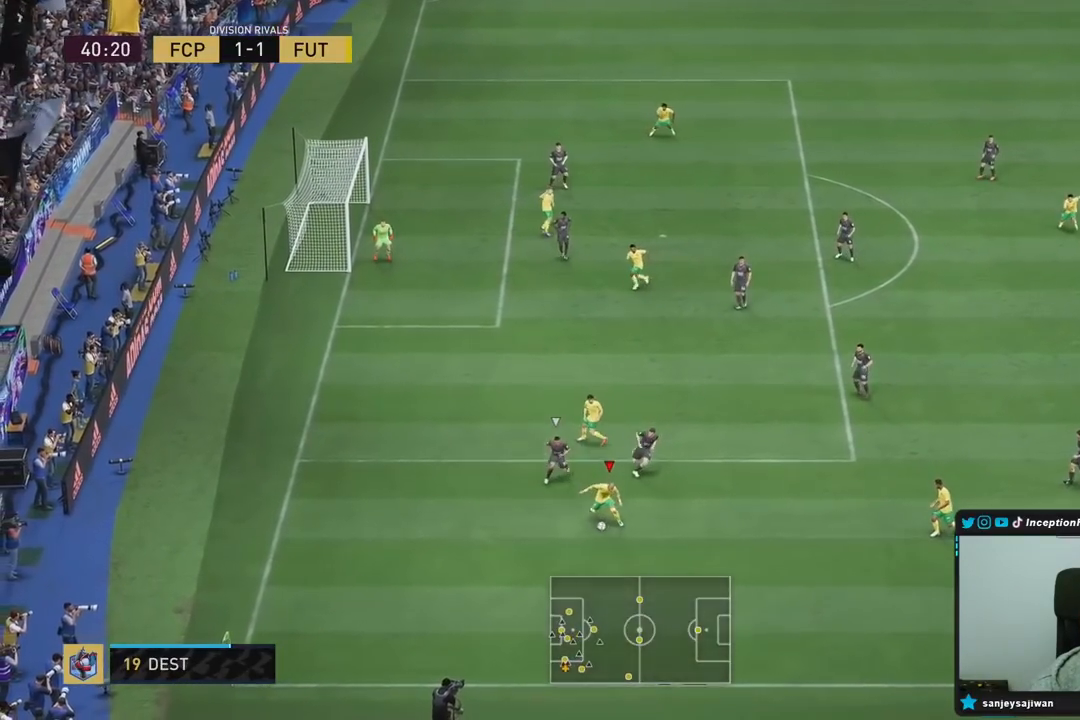
{"buttons": [], "left_stick": "up-left", "right_stick": "center", "events": [[500, "left_stick", "up-left"]]}
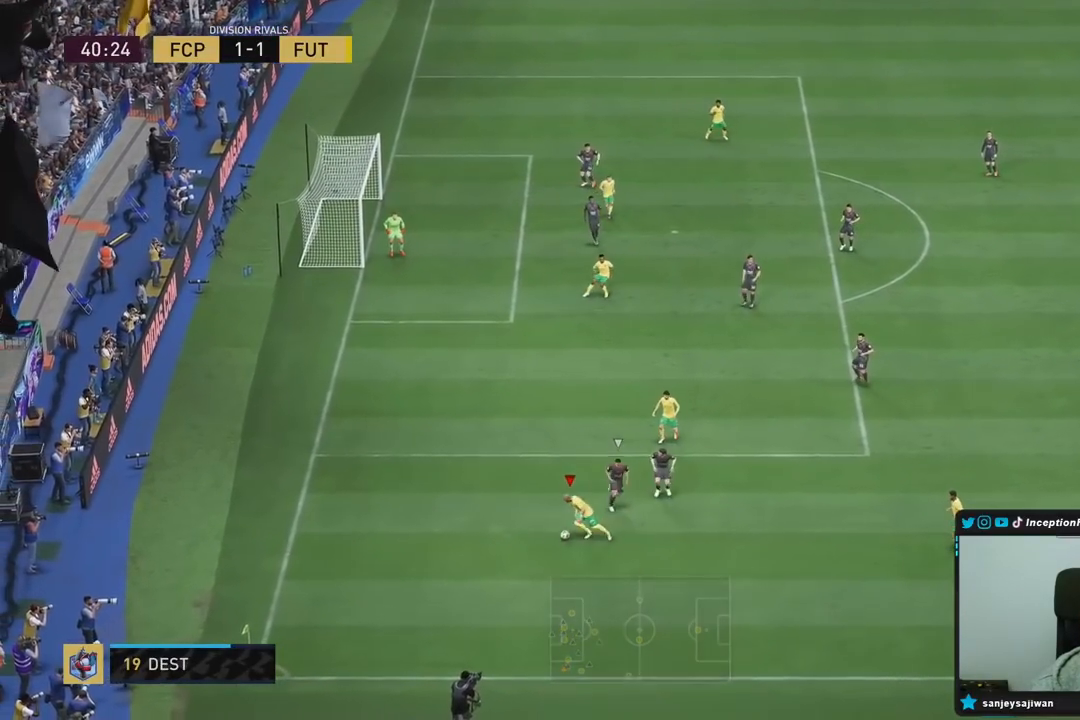
{"buttons": [], "left_stick": "up-right", "right_stick": "center", "events": [[300, "TRIANGLE", "down"], [300, "left_stick", "up"], [400, "TRIANGLE", "up"], [400, "left_stick", "up-right"]]}
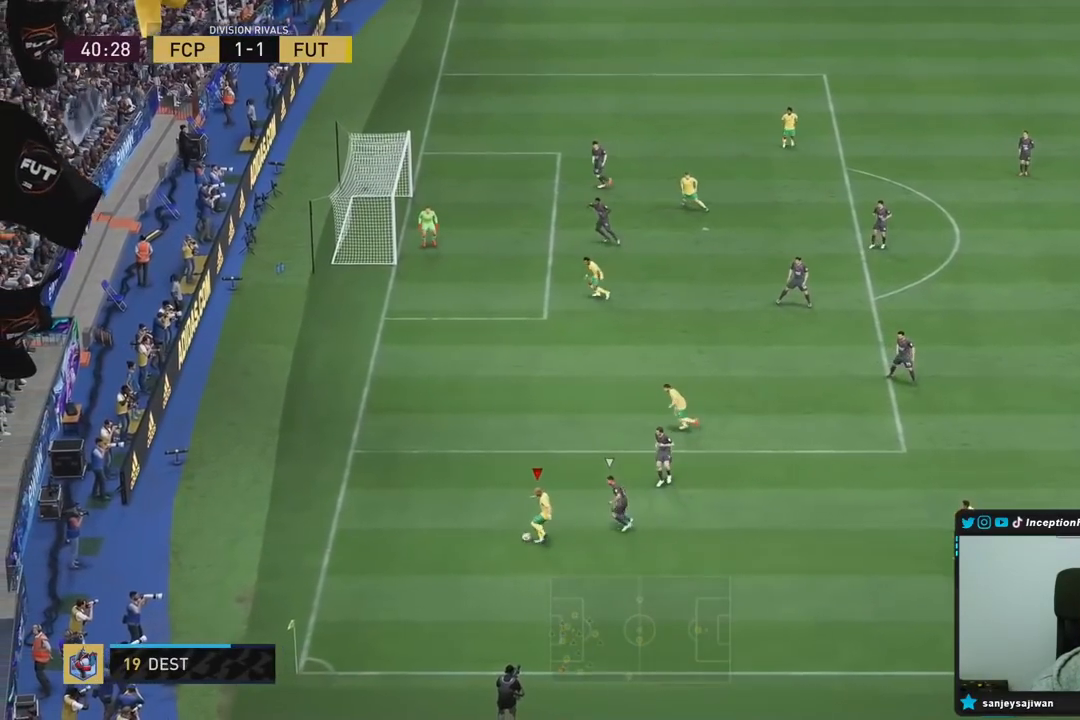
{"buttons": [], "left_stick": "up", "right_stick": "center", "events": [[250, "R2", "down"], [317, "left_stick", "up"], [467, "R2", "up"]]}
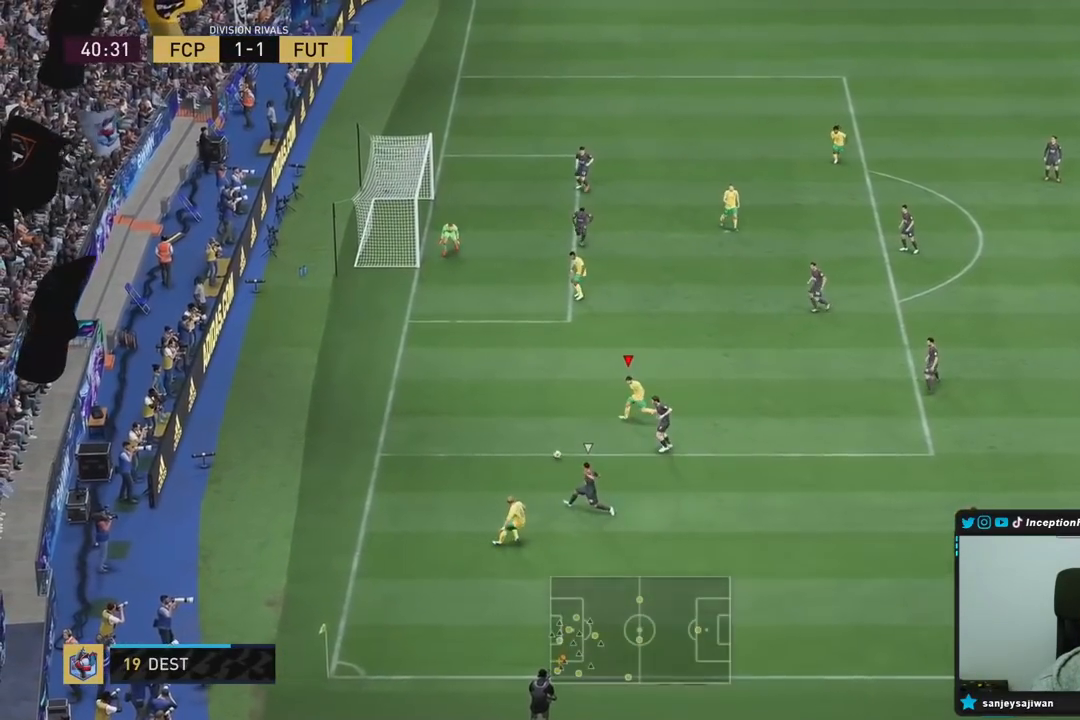
{"buttons": ["CROSS"], "left_stick": "up", "right_stick": "center", "events": [[450, "CROSS", "down"]]}
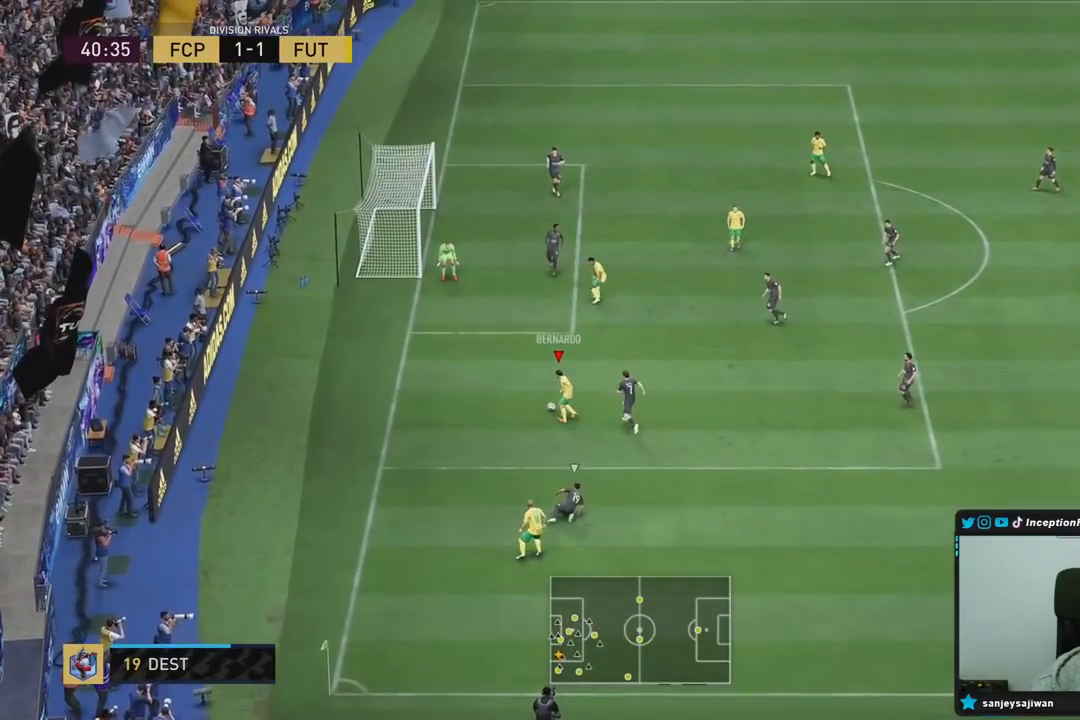
{"buttons": [], "left_stick": "center", "right_stick": "center", "events": [[17, "left_stick", "up-right"], [83, "CROSS", "up"], [267, "left_stick", "center"]]}
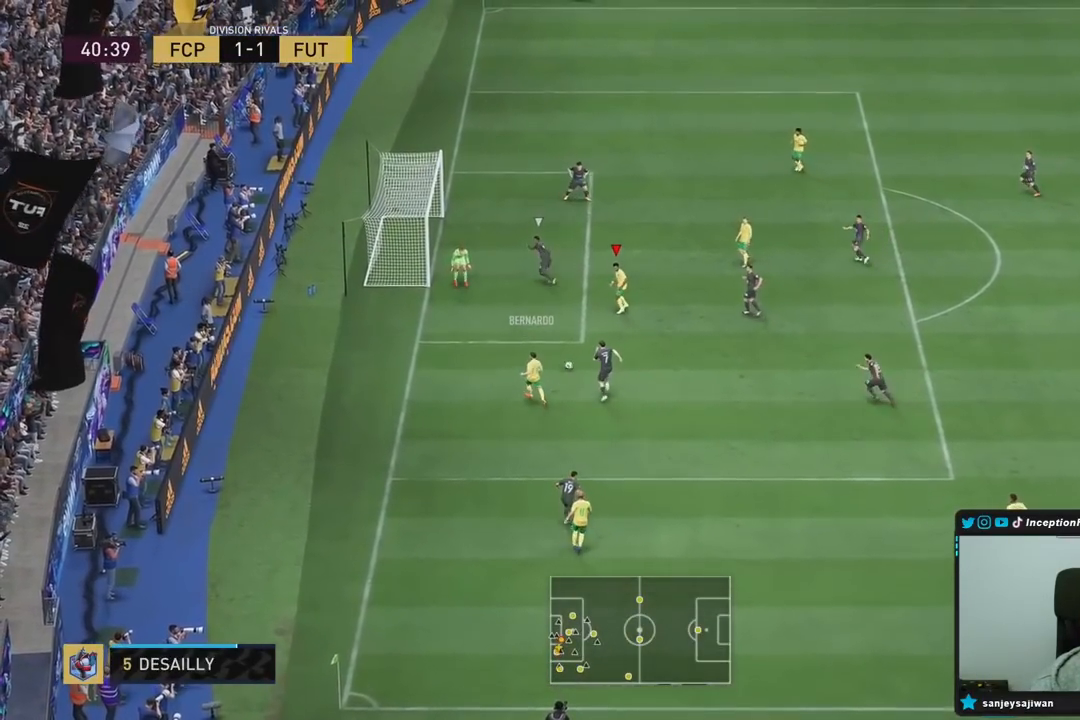
{"buttons": [], "left_stick": "up-right", "right_stick": "center"}
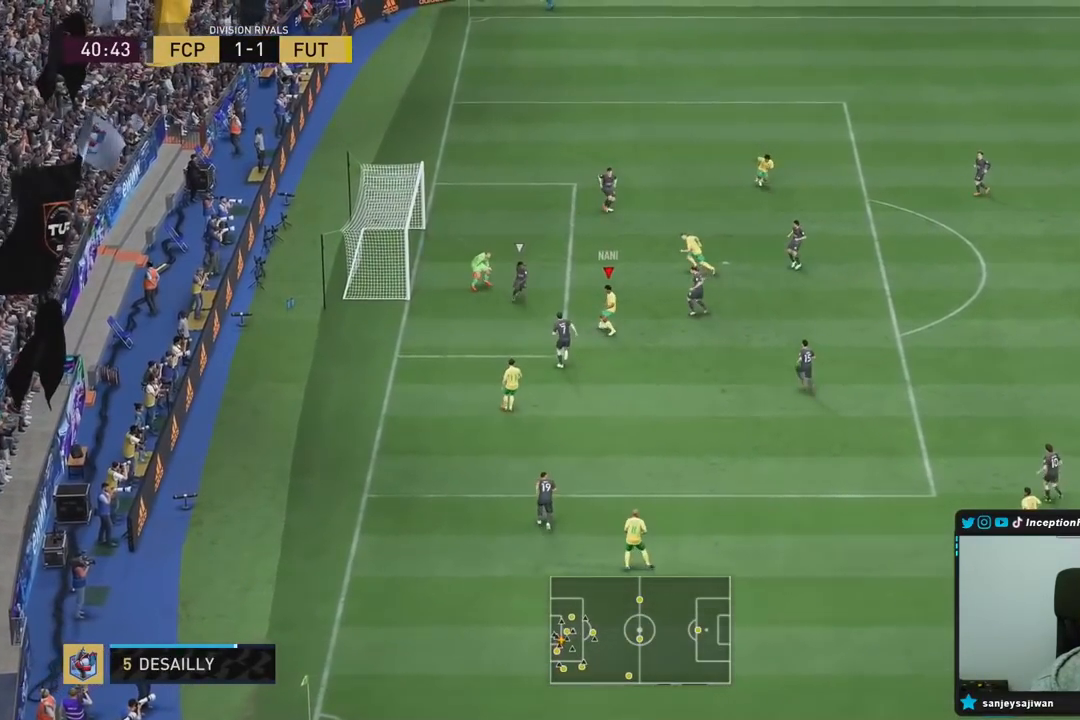
{"buttons": ["CIRCLE"], "left_stick": "up", "right_stick": "center", "events": [[150, "left_stick", "center"], [400, "CIRCLE", "down"], [400, "left_stick", "up"]]}
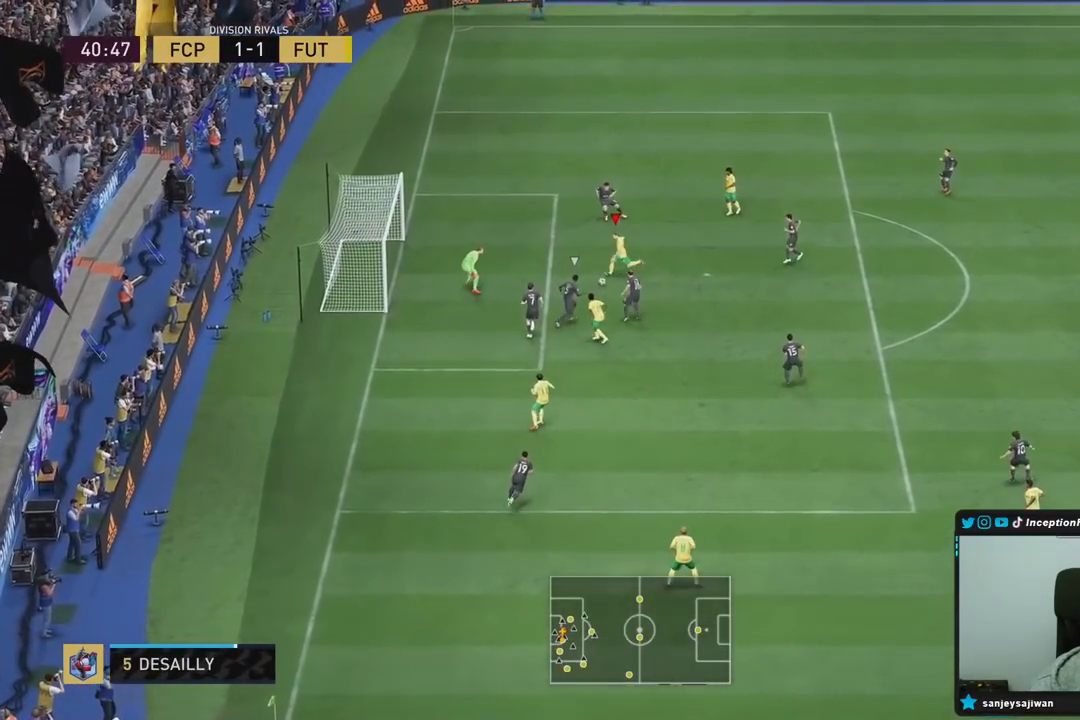
{"buttons": [], "left_stick": "center", "right_stick": "center", "events": [[83, "CIRCLE", "up"], [317, "left_stick", "right"], [367, "left_stick", "center"]]}
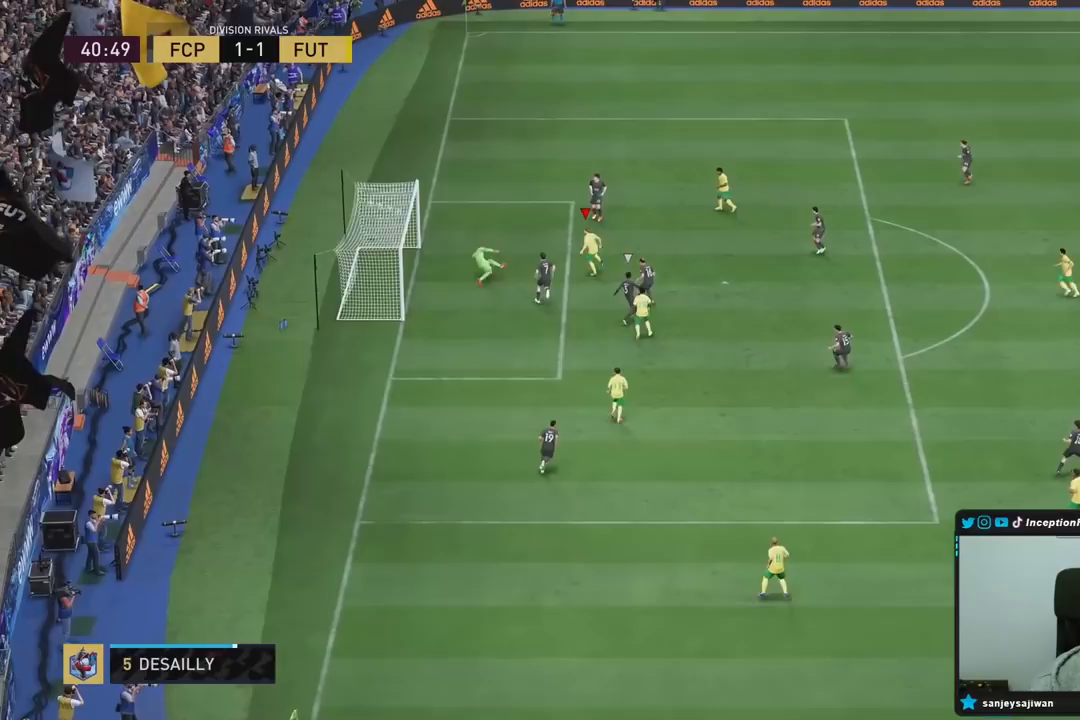
{"buttons": [], "left_stick": "center", "right_stick": "center", "events": []}
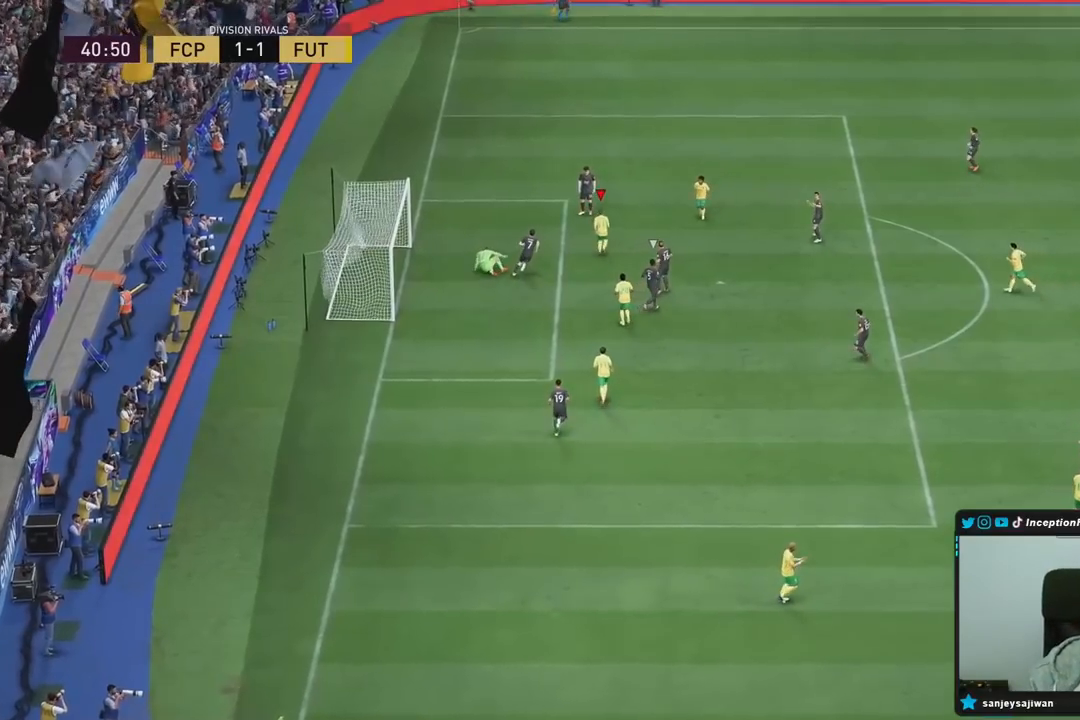
{"buttons": [], "left_stick": "center", "right_stick": "center", "events": []}
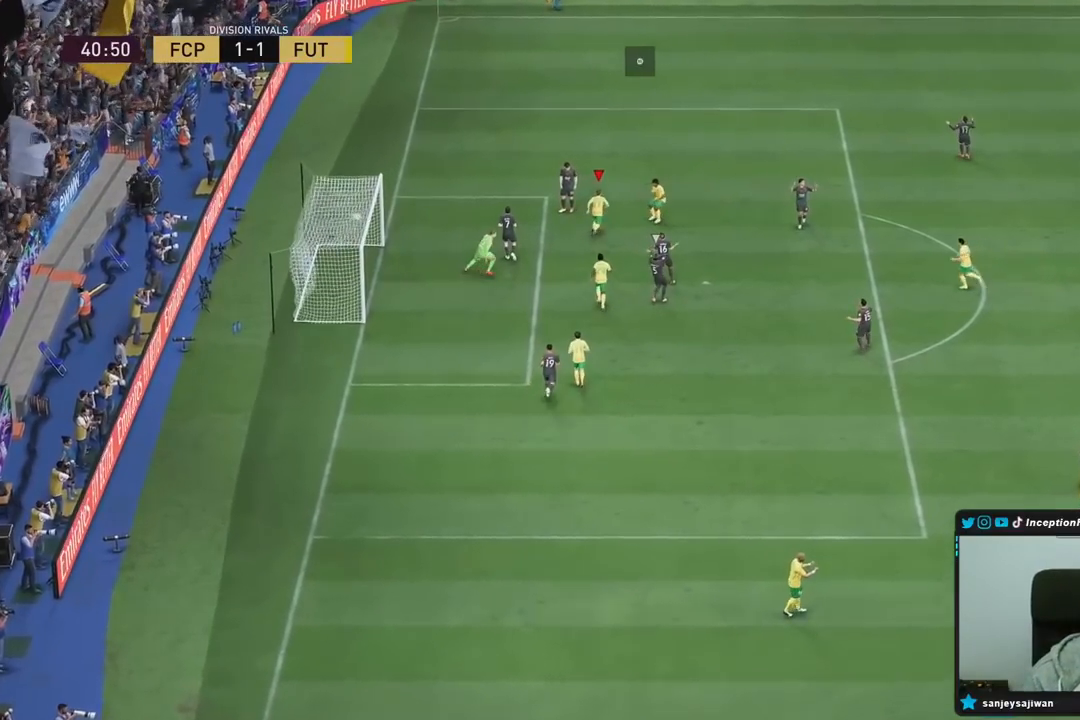
{"buttons": [], "left_stick": "center", "right_stick": "center", "events": []}
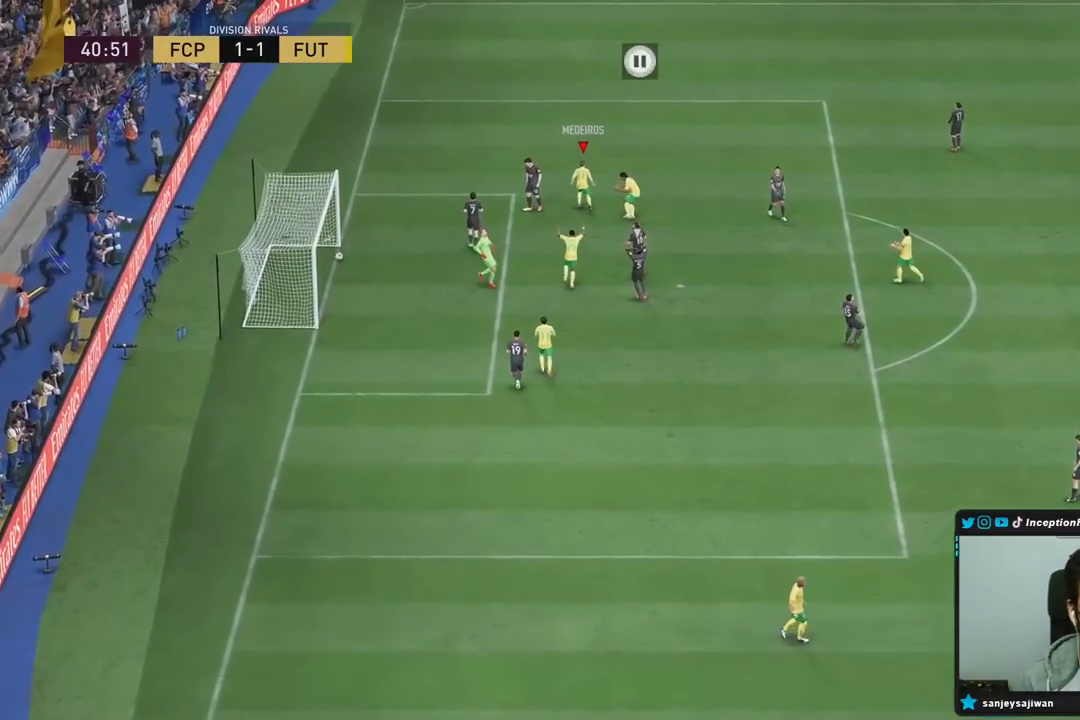
{"buttons": [], "left_stick": "center", "right_stick": "center", "events": []}
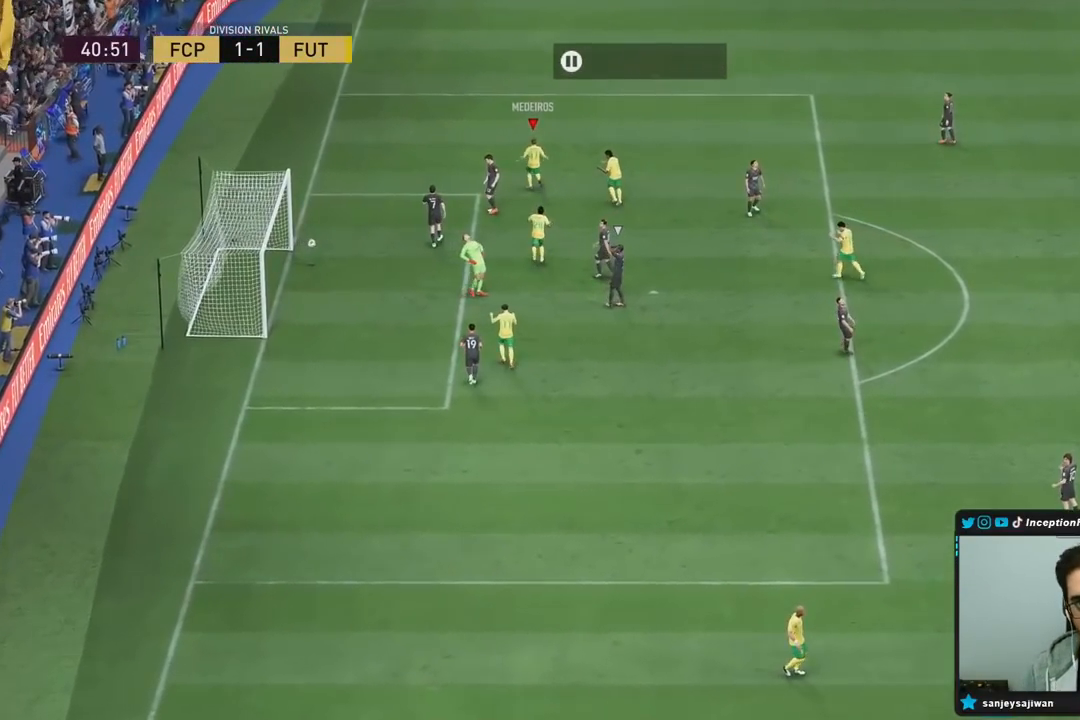
{"buttons": [], "left_stick": "center", "right_stick": "center"}
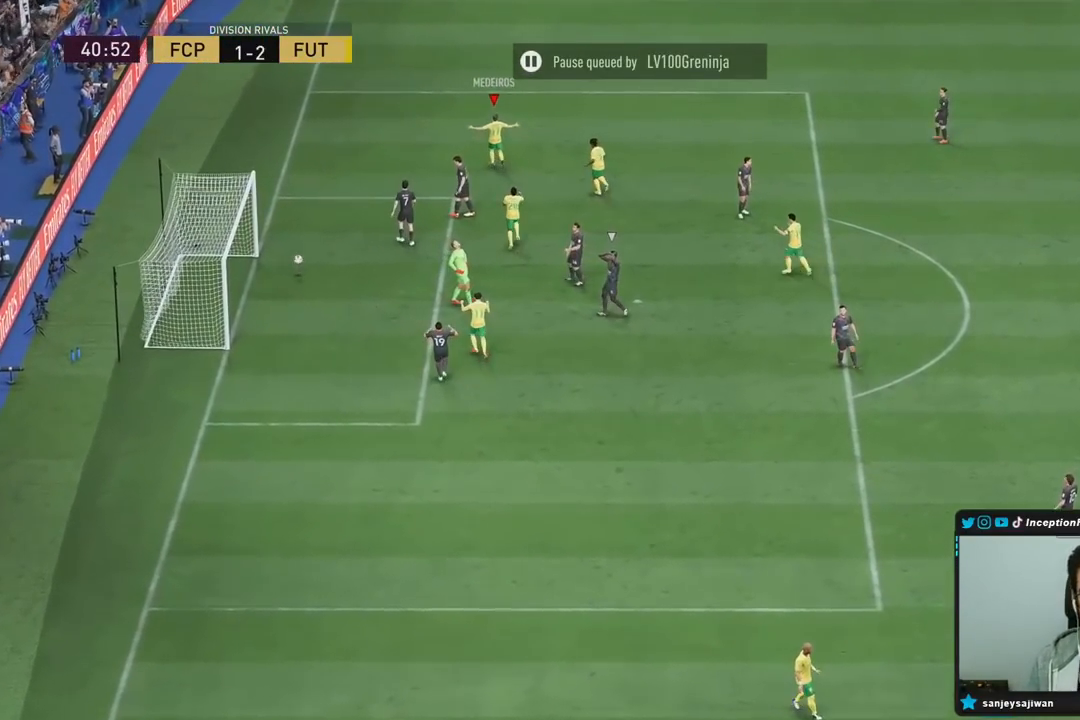
{"buttons": [], "left_stick": "center", "right_stick": "center", "events": []}
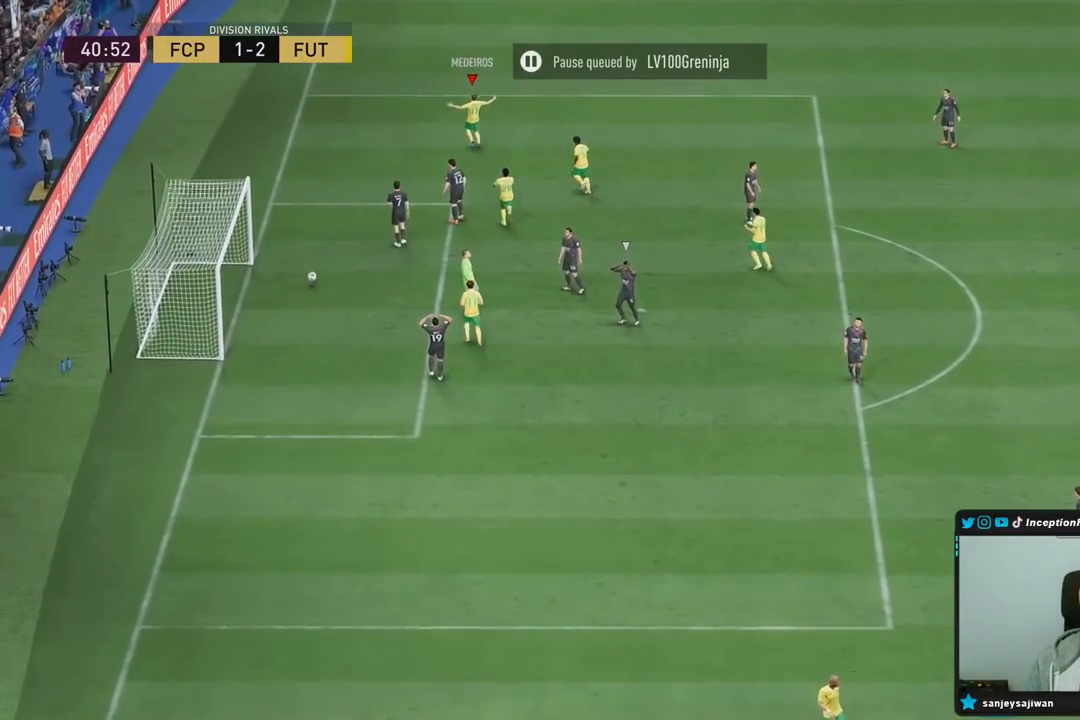
{"buttons": [], "left_stick": "center", "right_stick": "center", "events": []}
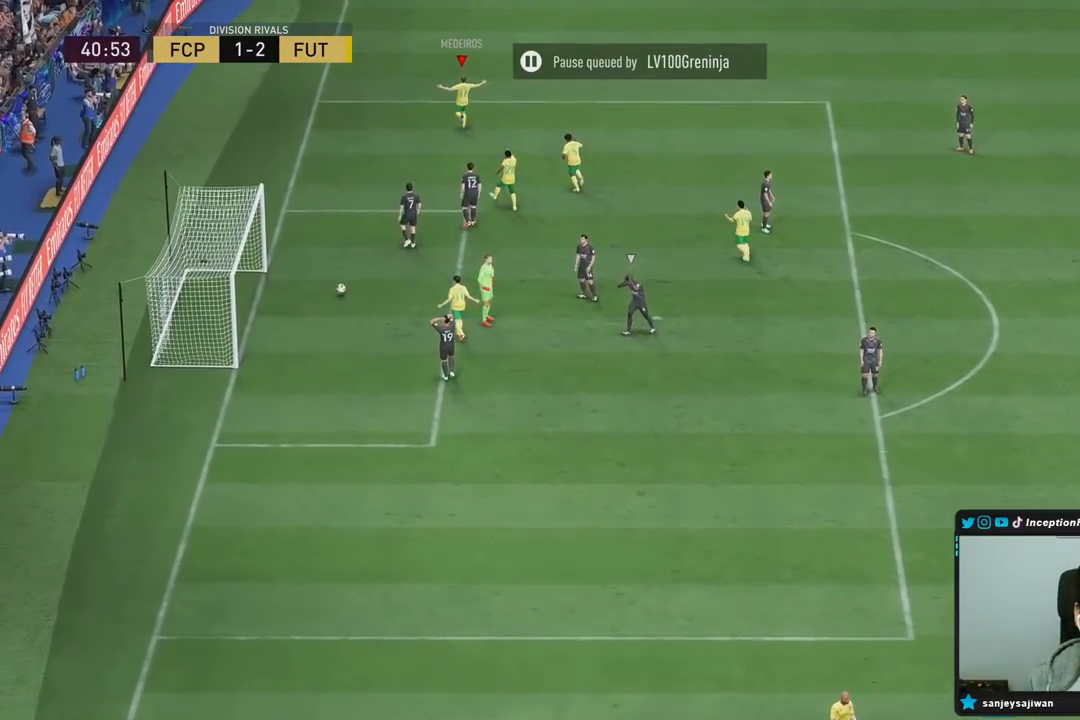
{"buttons": [], "left_stick": "center", "right_stick": "center", "events": []}